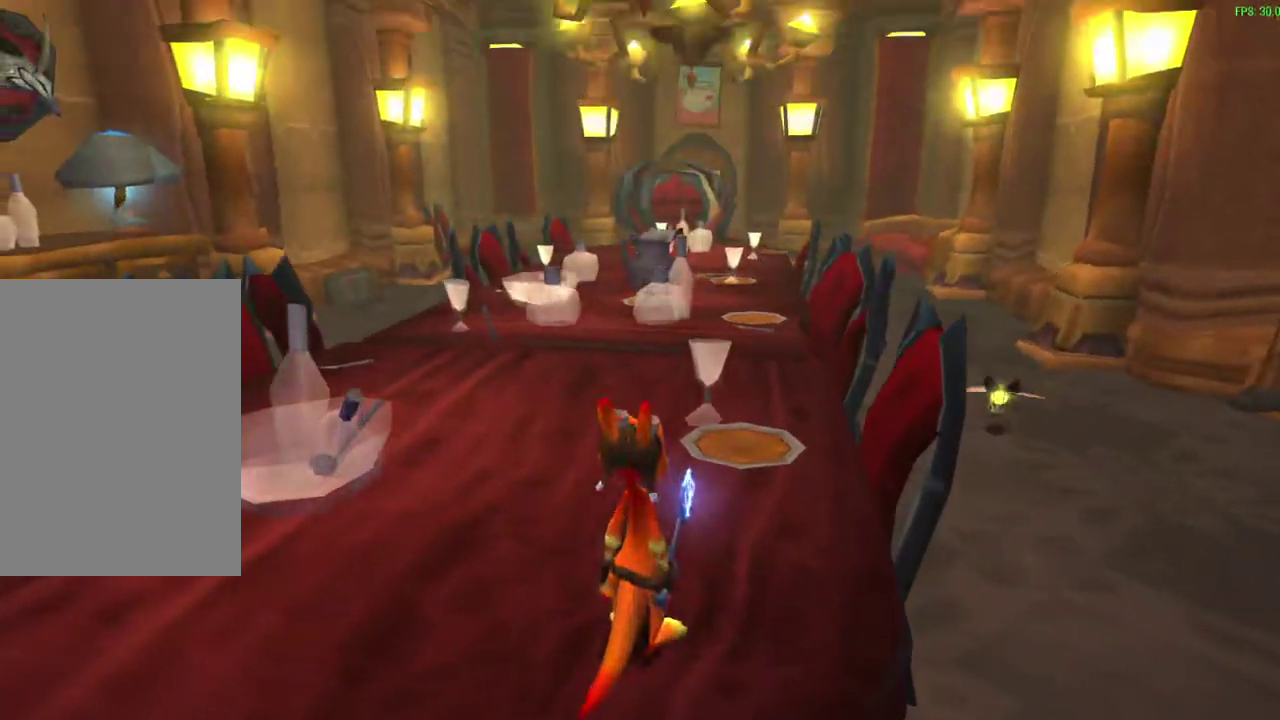
Gameplay with a controller (PlayStation layout); each line is a JSON object with the inputs held at the frame after it (dt_ms = milliseconds from this image to that frame). "events" lists button and stick changes between this image and that frame as [ms after this image, input, new state], when the widget could be followed in between. Not read: right_stick.
{"dt_ms": 600, "buttons": [], "left_stick": "center", "events": []}
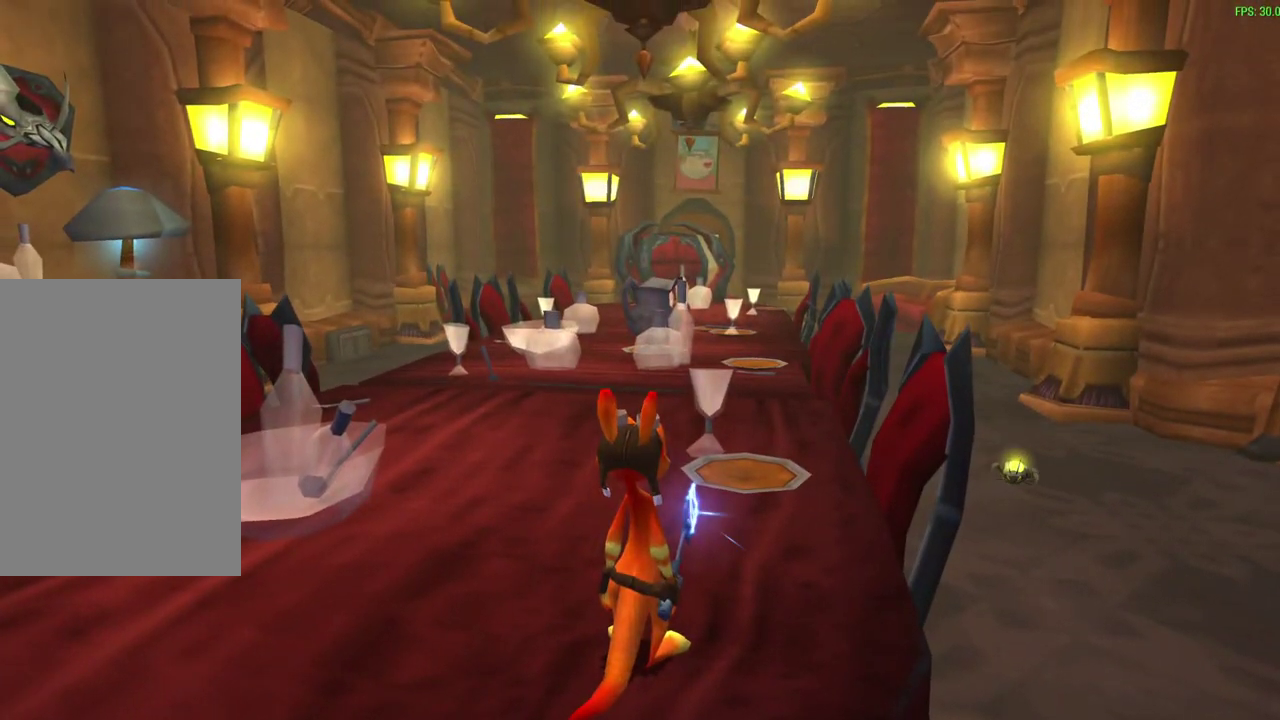
{"dt_ms": 500, "buttons": [], "left_stick": "center", "events": []}
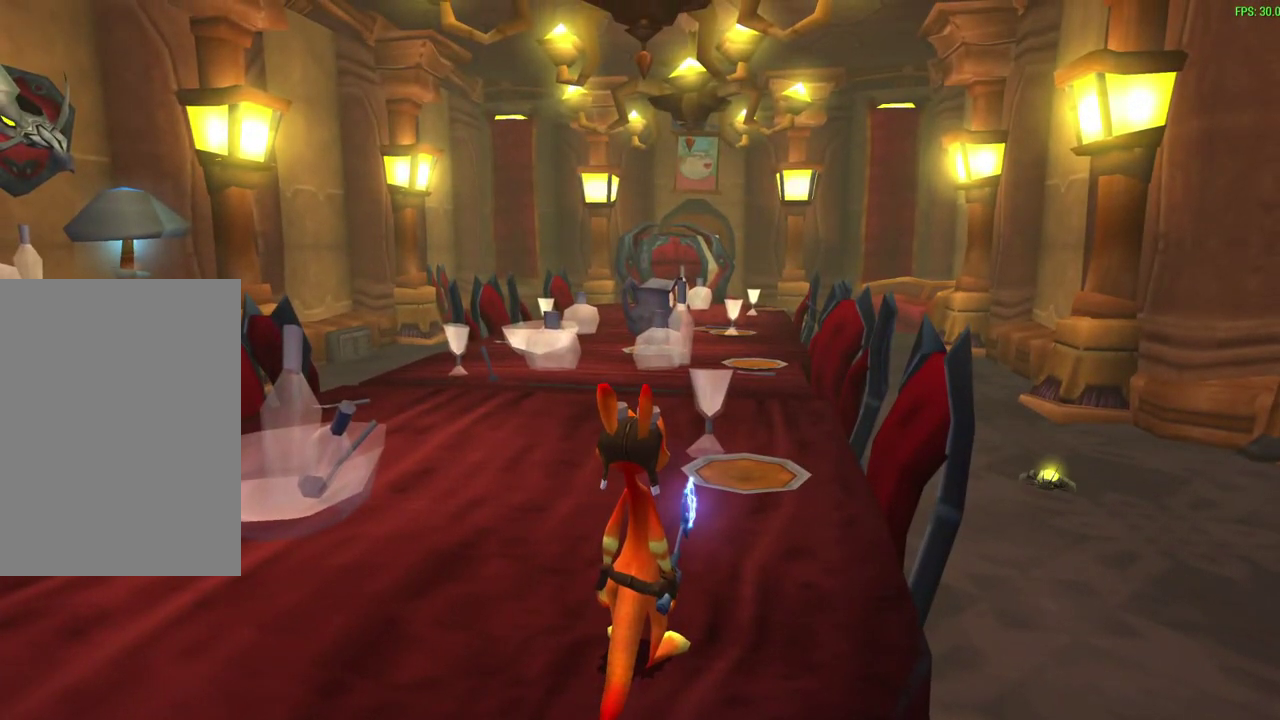
{"dt_ms": 500, "buttons": [], "left_stick": "center", "events": []}
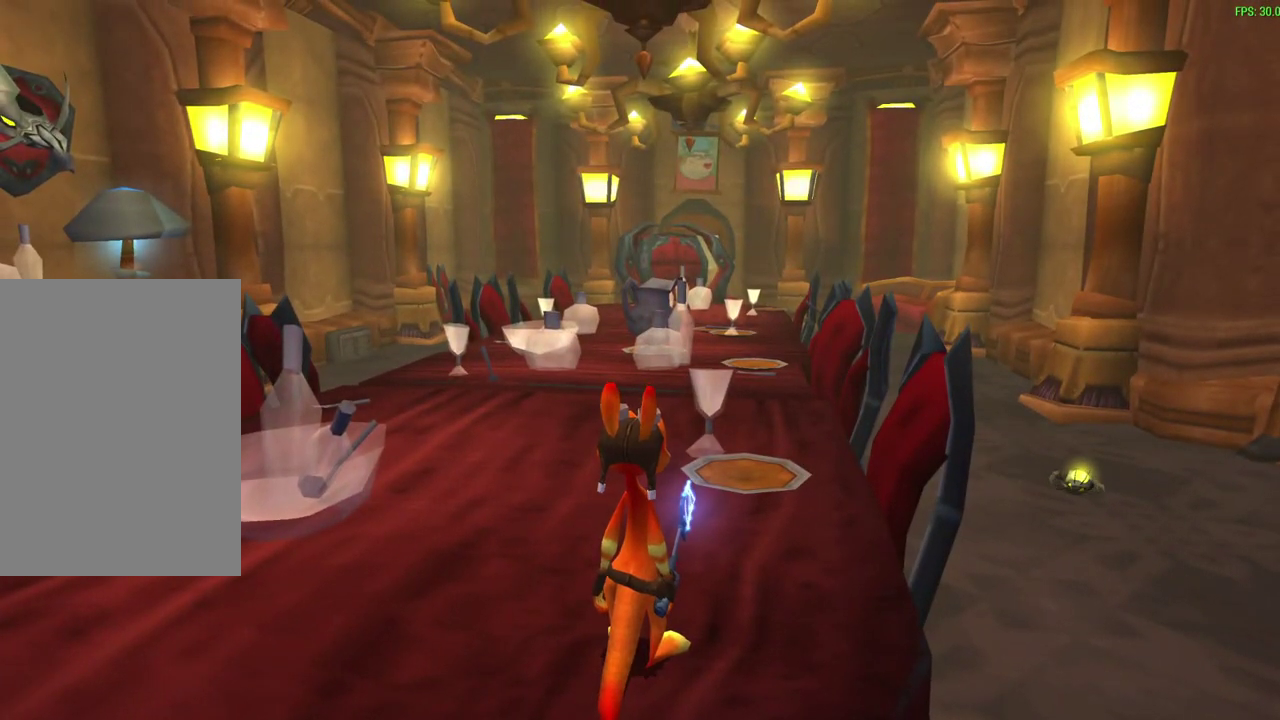
{"dt_ms": 300, "buttons": [], "left_stick": "center", "events": []}
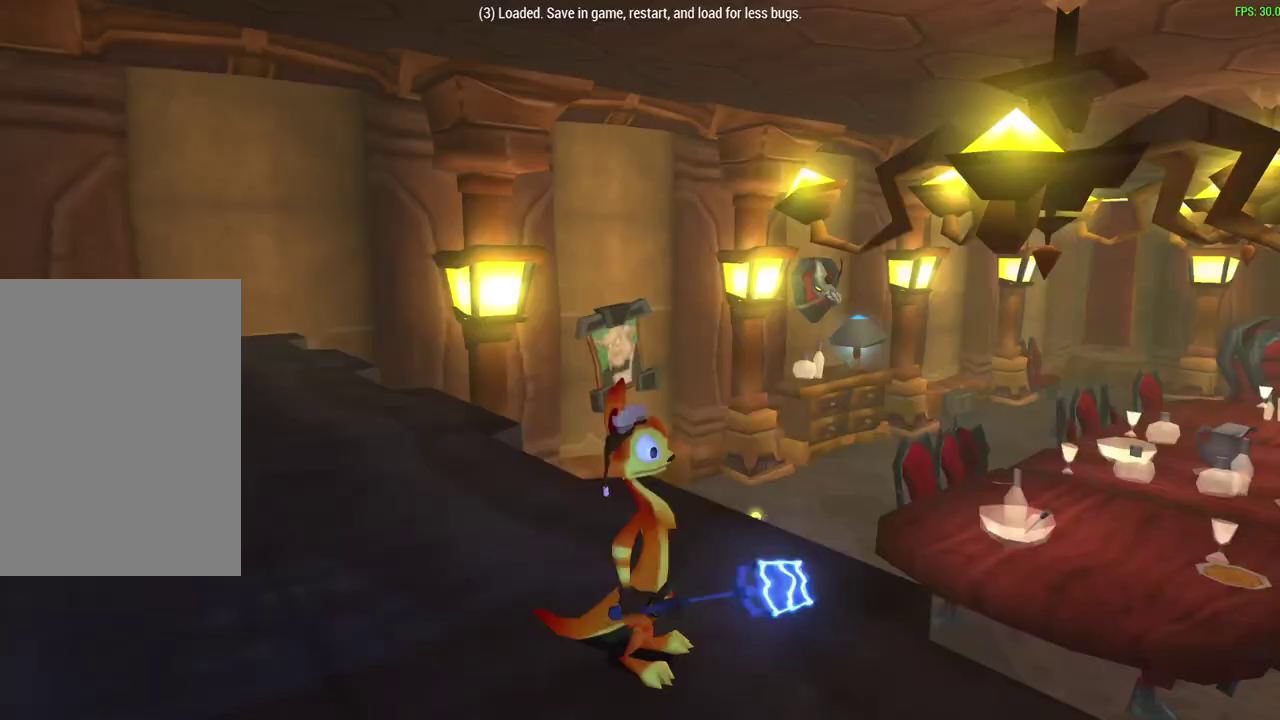
{"dt_ms": 700, "buttons": [], "left_stick": "up-right", "events": [[400, "left_stick", "down-left"], [550, "R1", "down"], [633, "left_stick", "up-right"], [667, "R1", "up"]]}
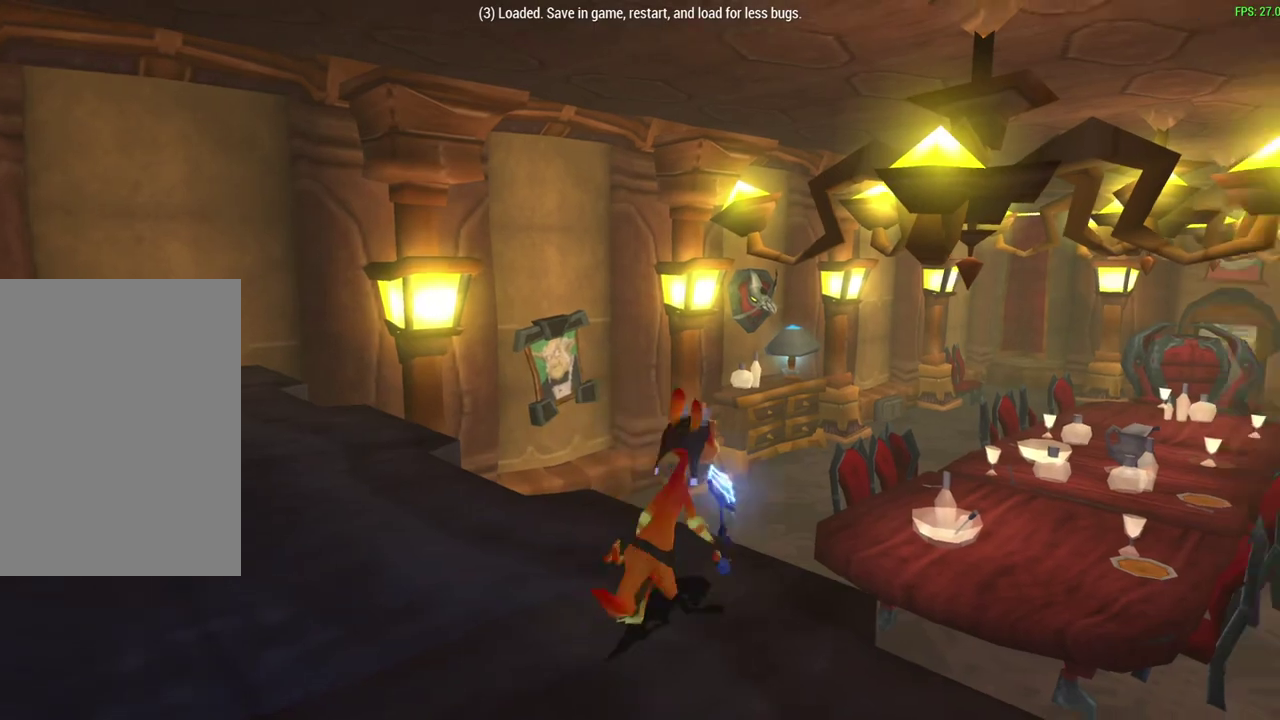
{"dt_ms": 300, "buttons": [], "left_stick": "up-right", "events": [[117, "R1", "down"], [200, "R1", "up"]]}
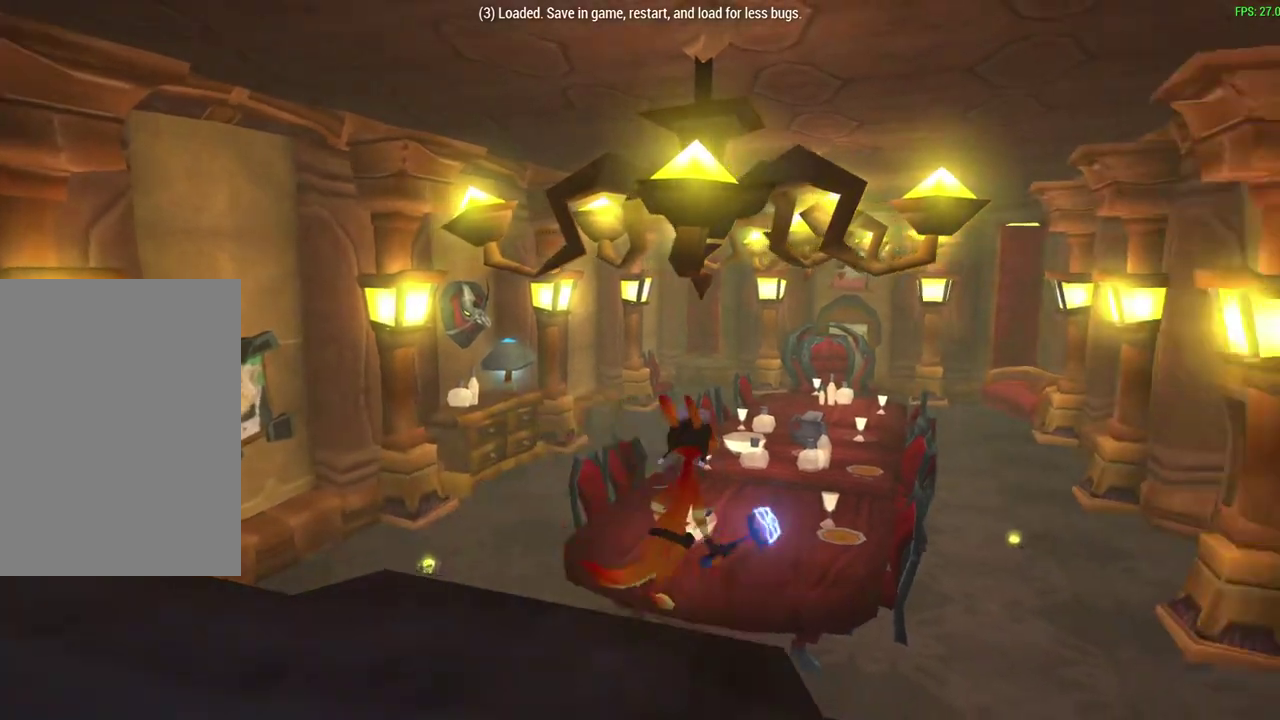
{"dt_ms": 600, "buttons": [], "left_stick": "up", "events": [[250, "left_stick", "up"]]}
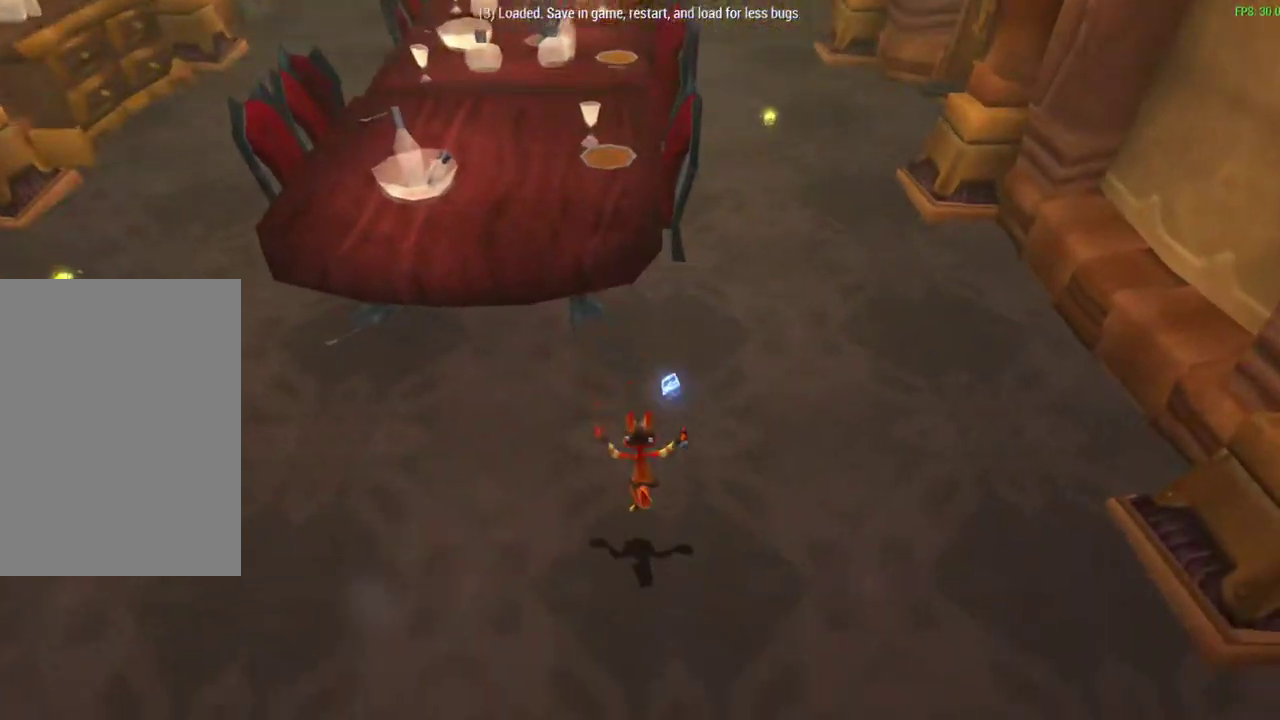
{"dt_ms": 700, "buttons": [], "left_stick": "up", "events": [[133, "CROSS", "down"], [300, "CROSS", "up"], [400, "CROSS", "down"], [600, "CROSS", "up"]]}
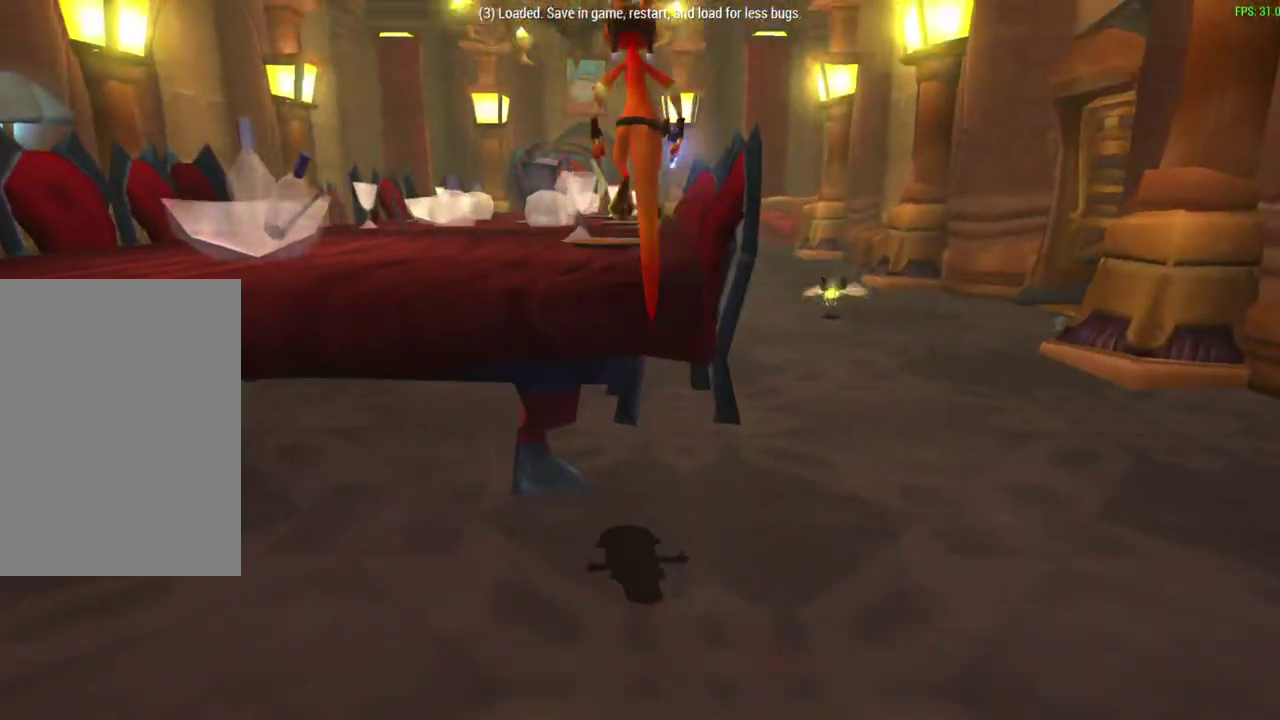
{"dt_ms": 400, "buttons": [], "left_stick": "center", "events": [[350, "left_stick", "center"]]}
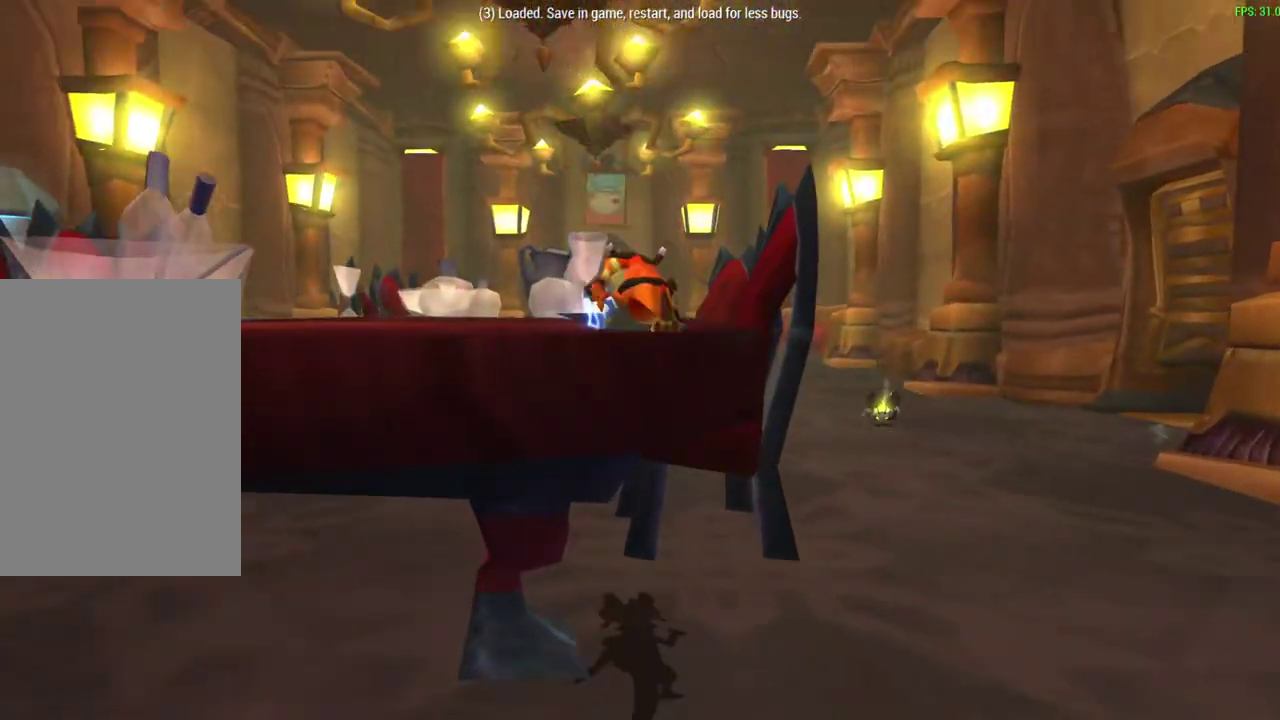
{"dt_ms": 300, "buttons": [], "left_stick": "center", "events": []}
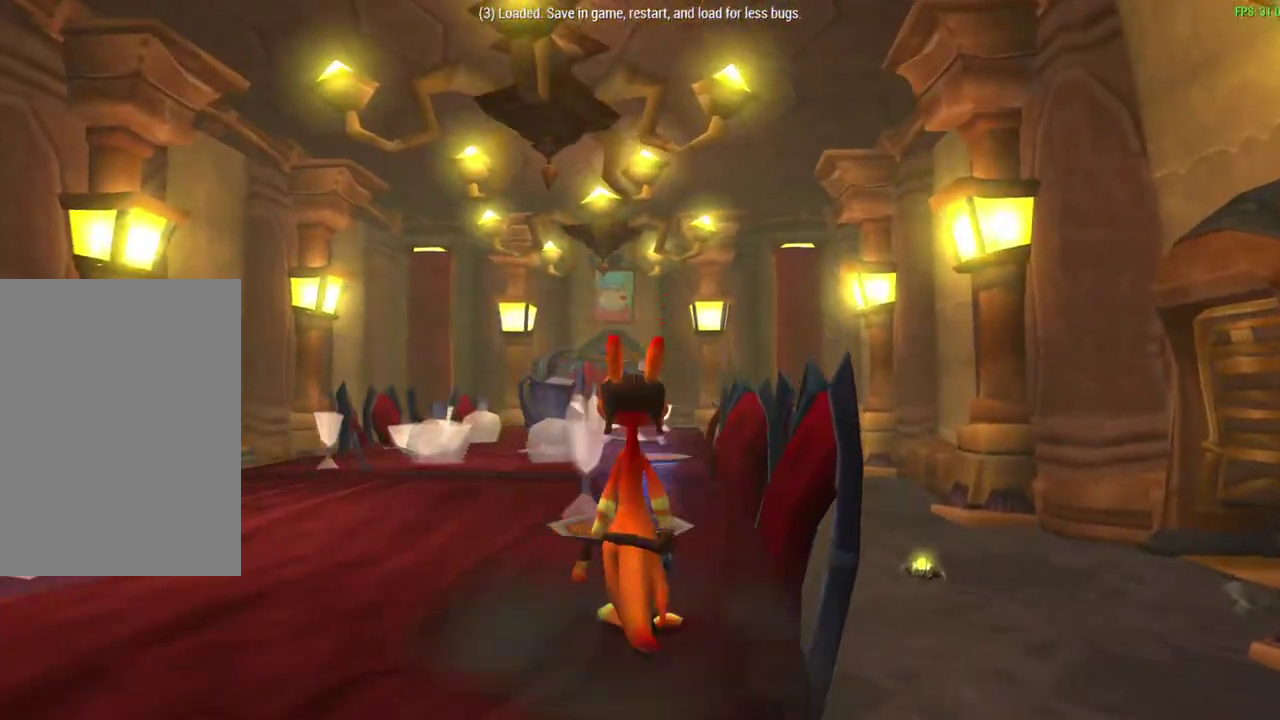
{"dt_ms": 600, "buttons": [], "left_stick": "center", "events": []}
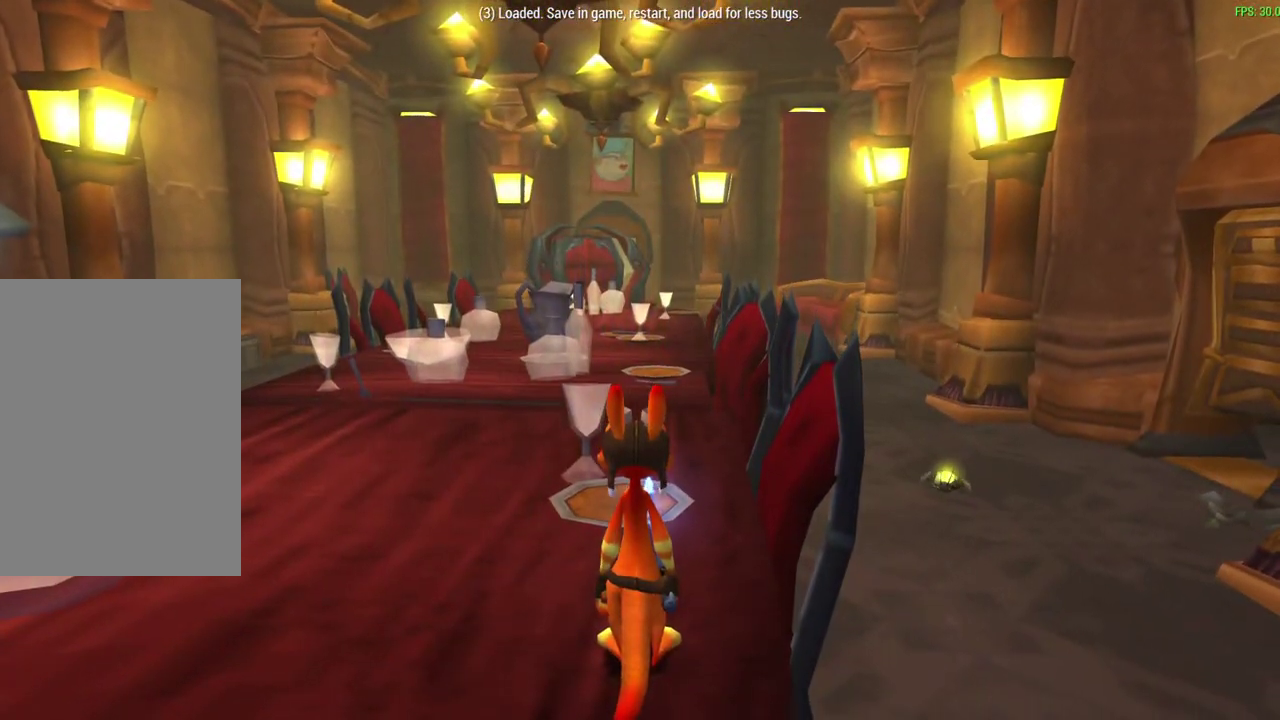
{"dt_ms": 600, "buttons": [], "left_stick": "center", "events": []}
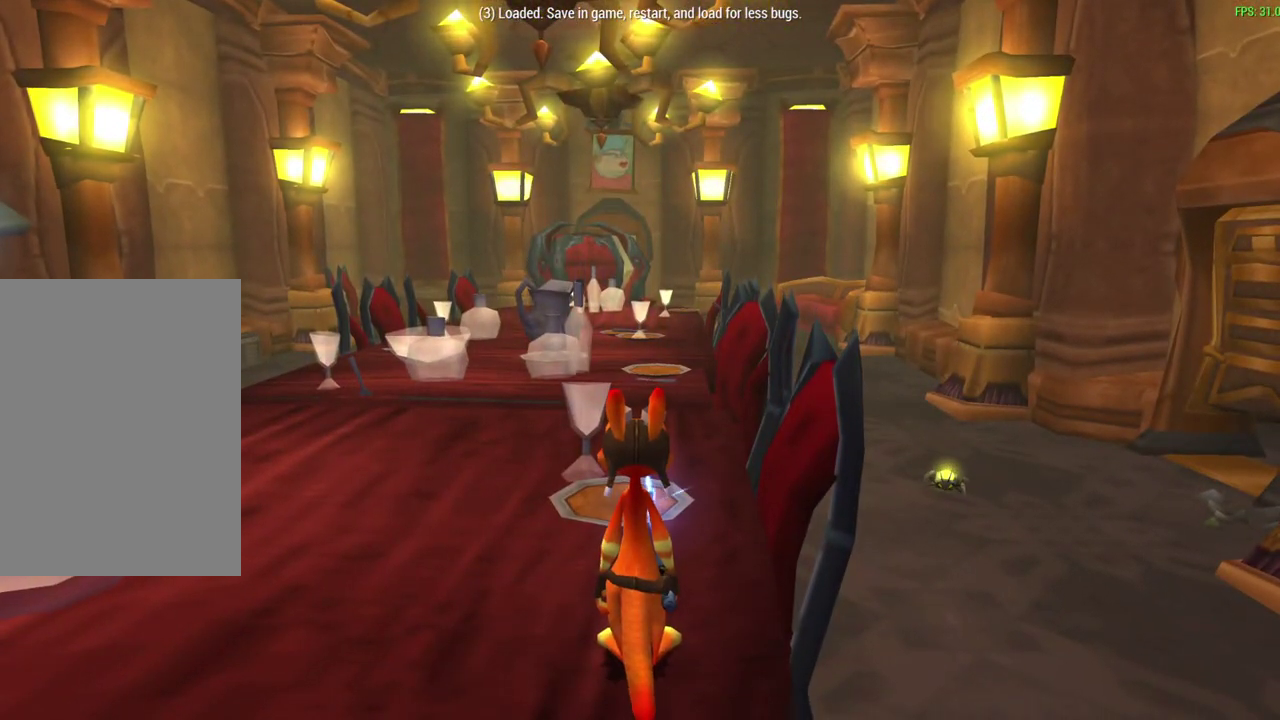
{"dt_ms": 500, "buttons": [], "left_stick": "center", "events": []}
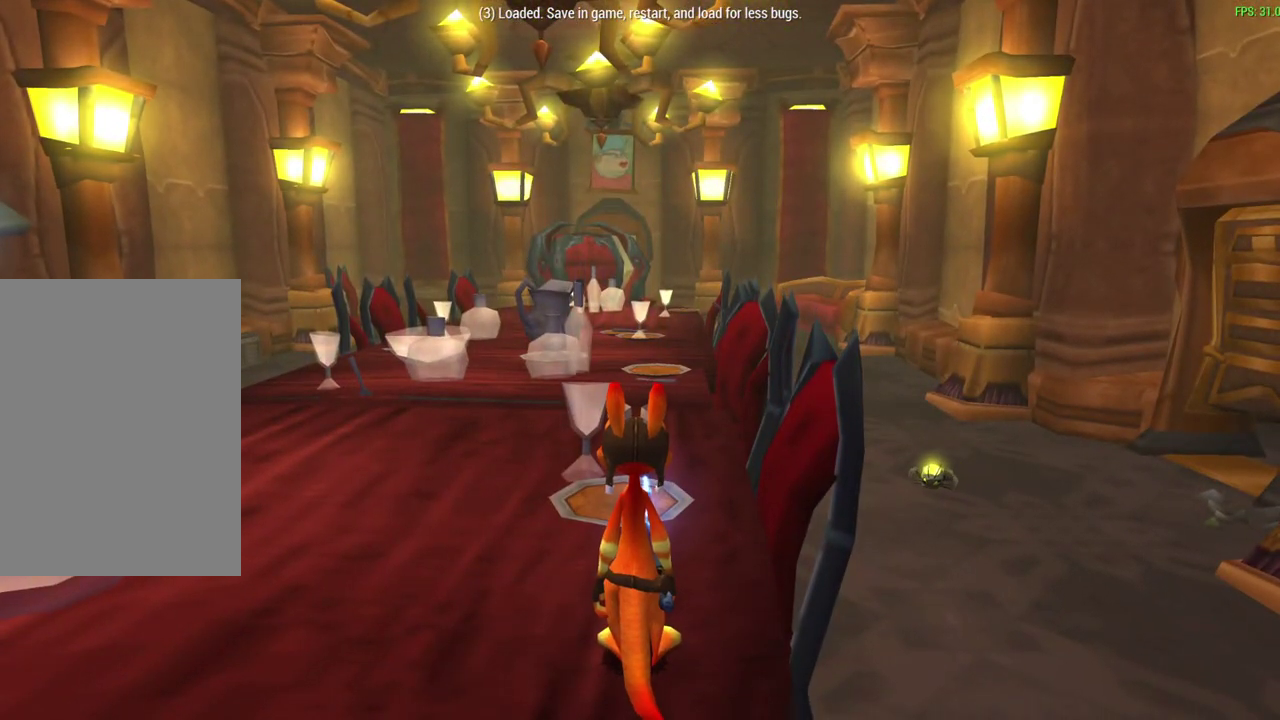
{"dt_ms": 500, "buttons": [], "left_stick": "center", "events": []}
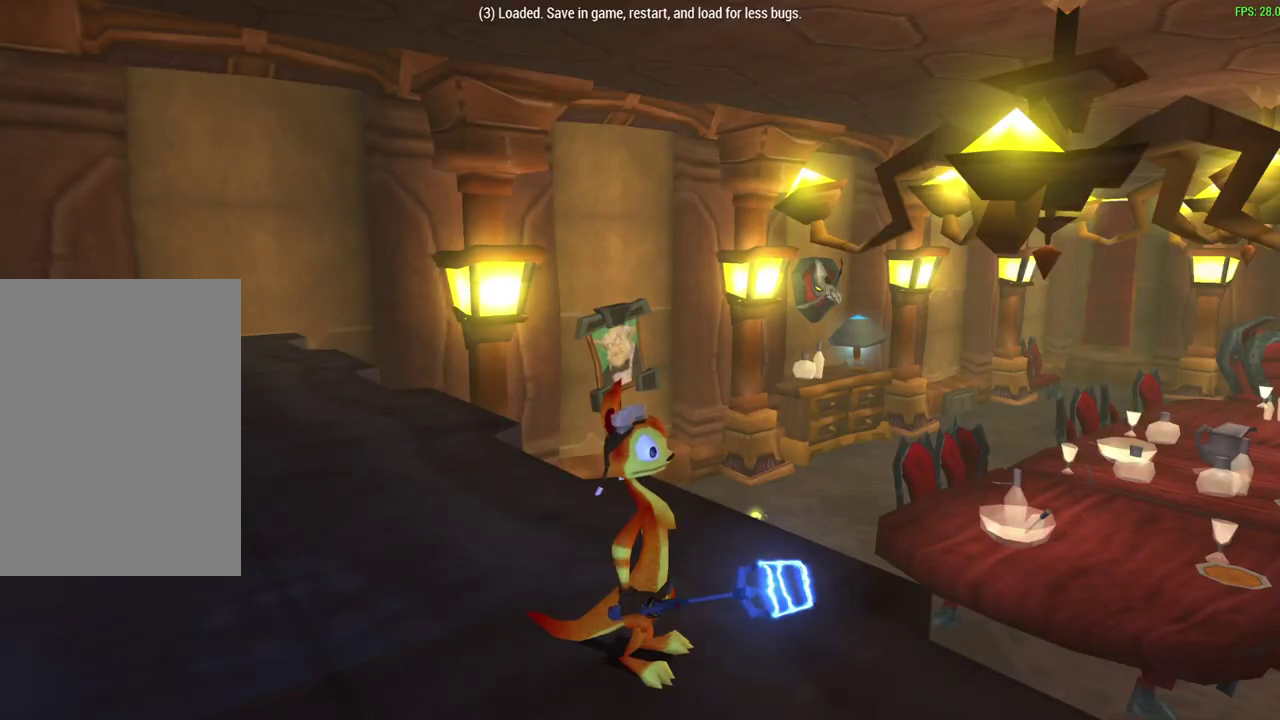
{"dt_ms": 500, "buttons": [], "left_stick": "center", "events": []}
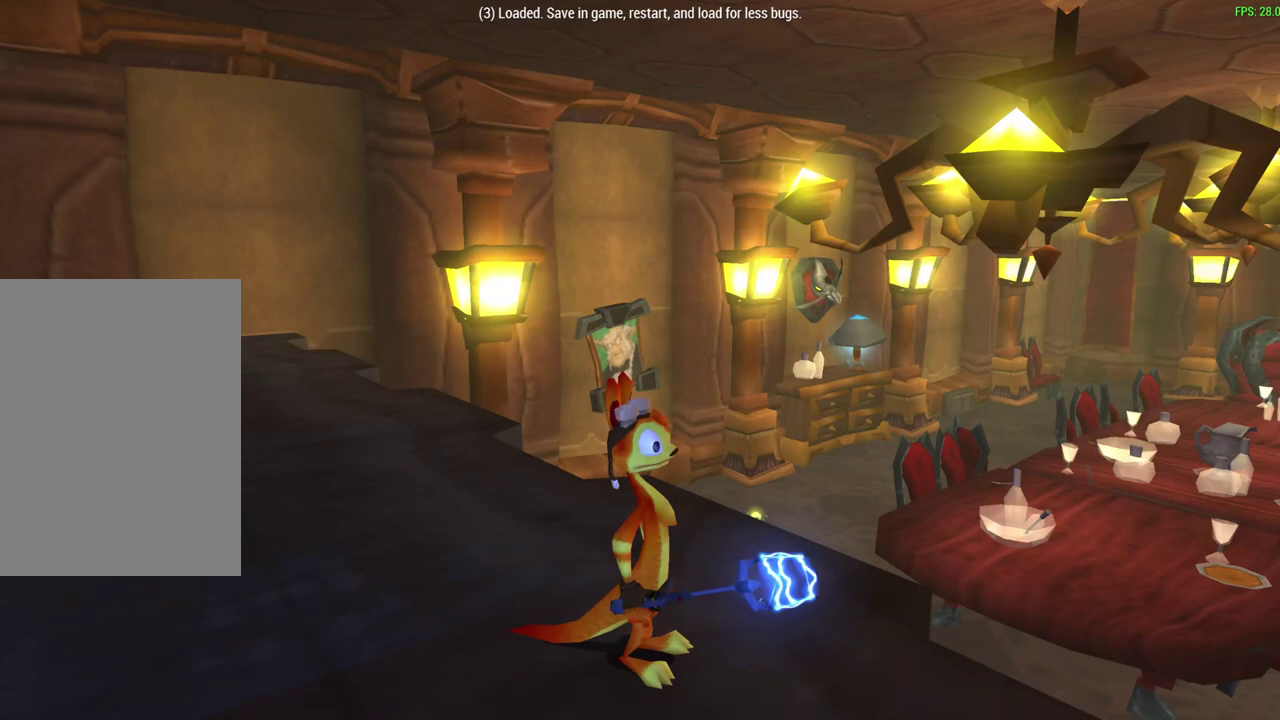
{"dt_ms": 500, "buttons": [], "left_stick": "center", "events": []}
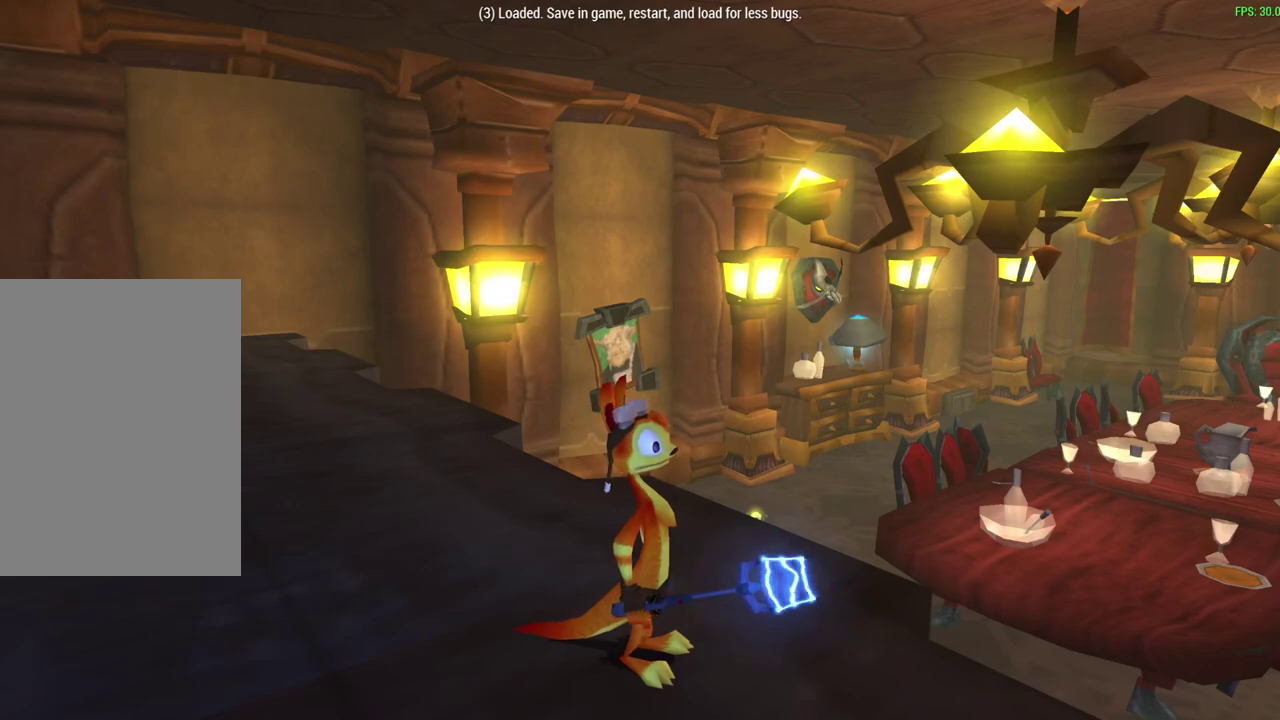
{"dt_ms": 500, "buttons": [], "left_stick": "center", "events": []}
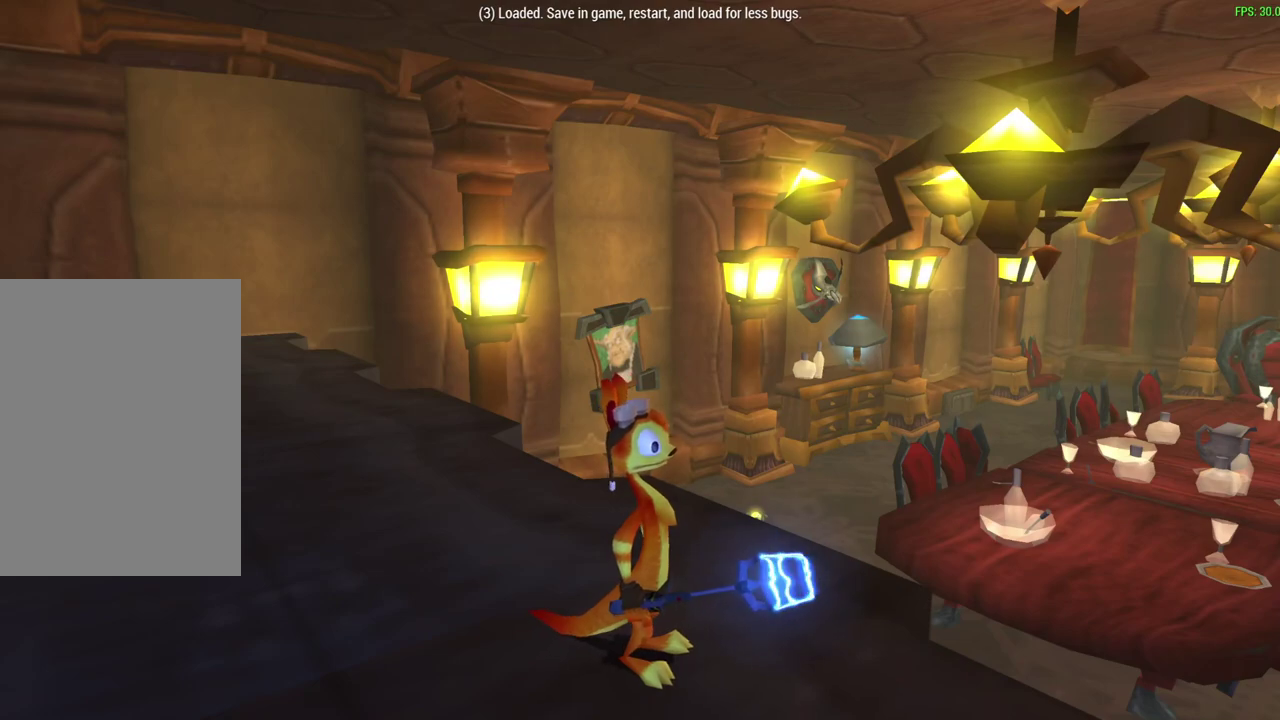
{"dt_ms": 500, "buttons": [], "left_stick": "center", "events": []}
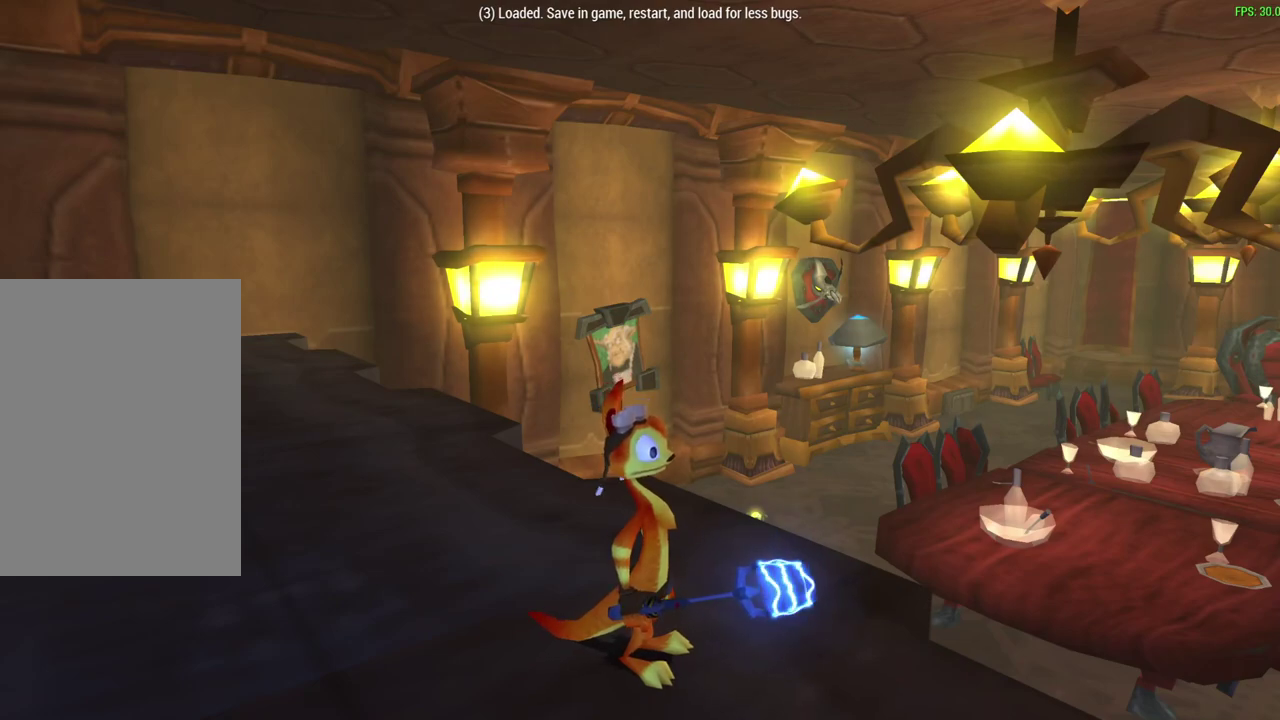
{"dt_ms": 500, "buttons": [], "left_stick": "up-right", "events": [[167, "left_stick", "up-right"]]}
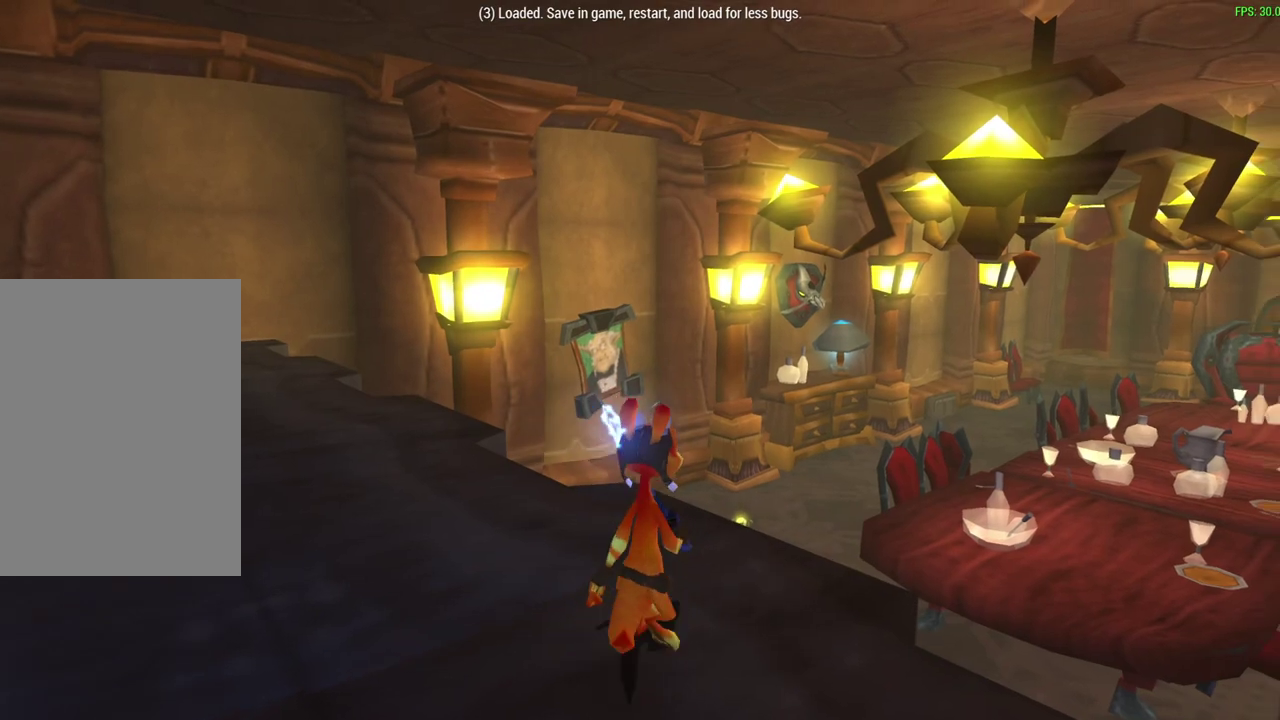
{"dt_ms": 400, "buttons": [], "left_stick": "center", "events": [[217, "left_stick", "center"]]}
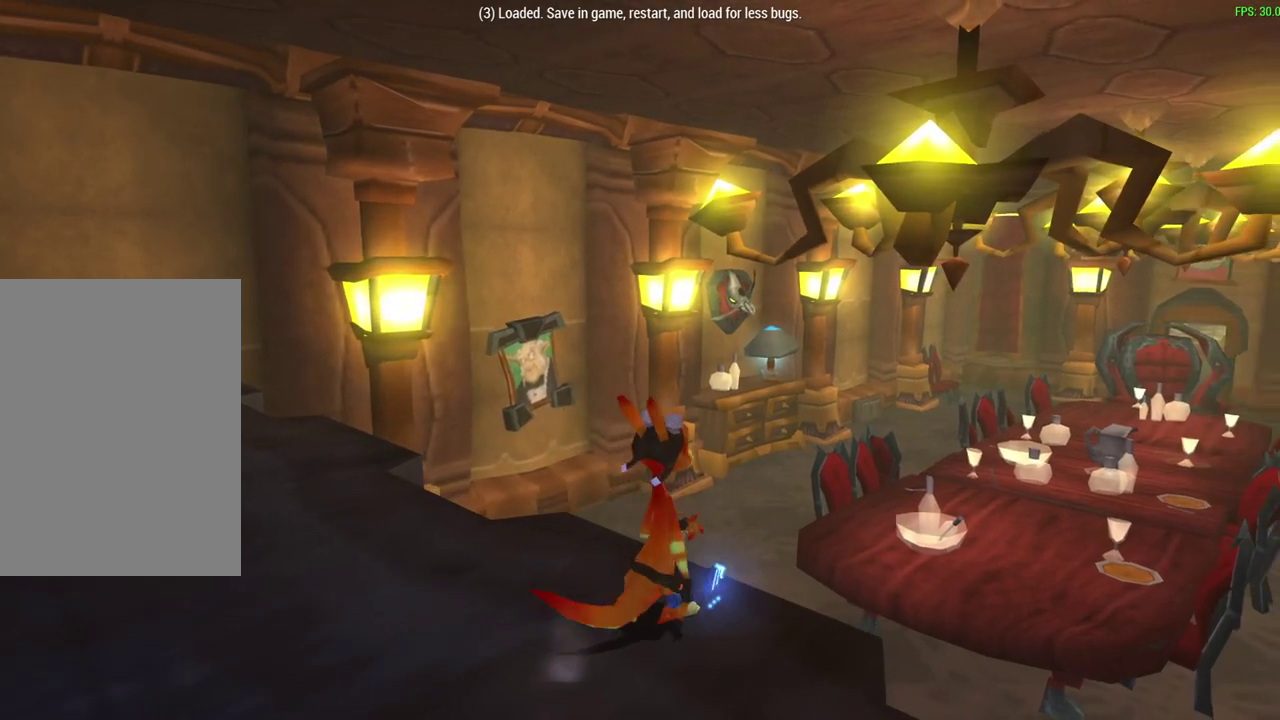
{"dt_ms": 600, "buttons": [], "left_stick": "center", "events": []}
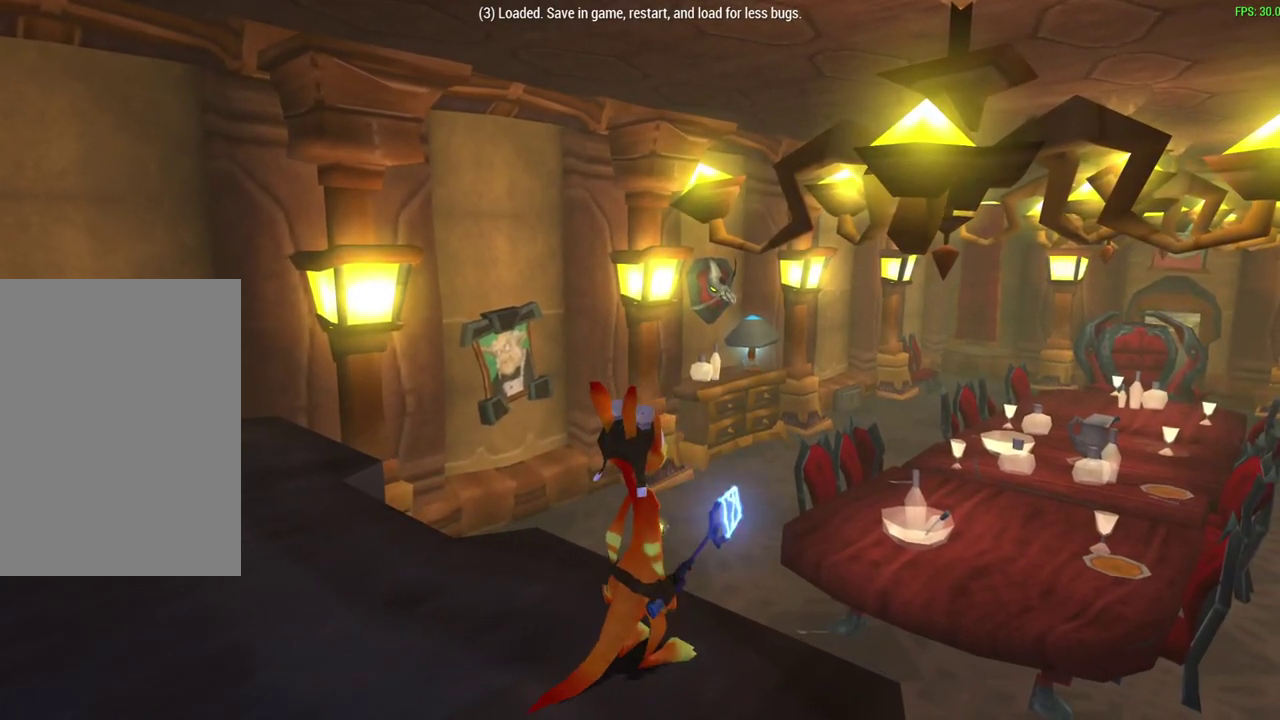
{"dt_ms": 500, "buttons": [], "left_stick": "center", "events": []}
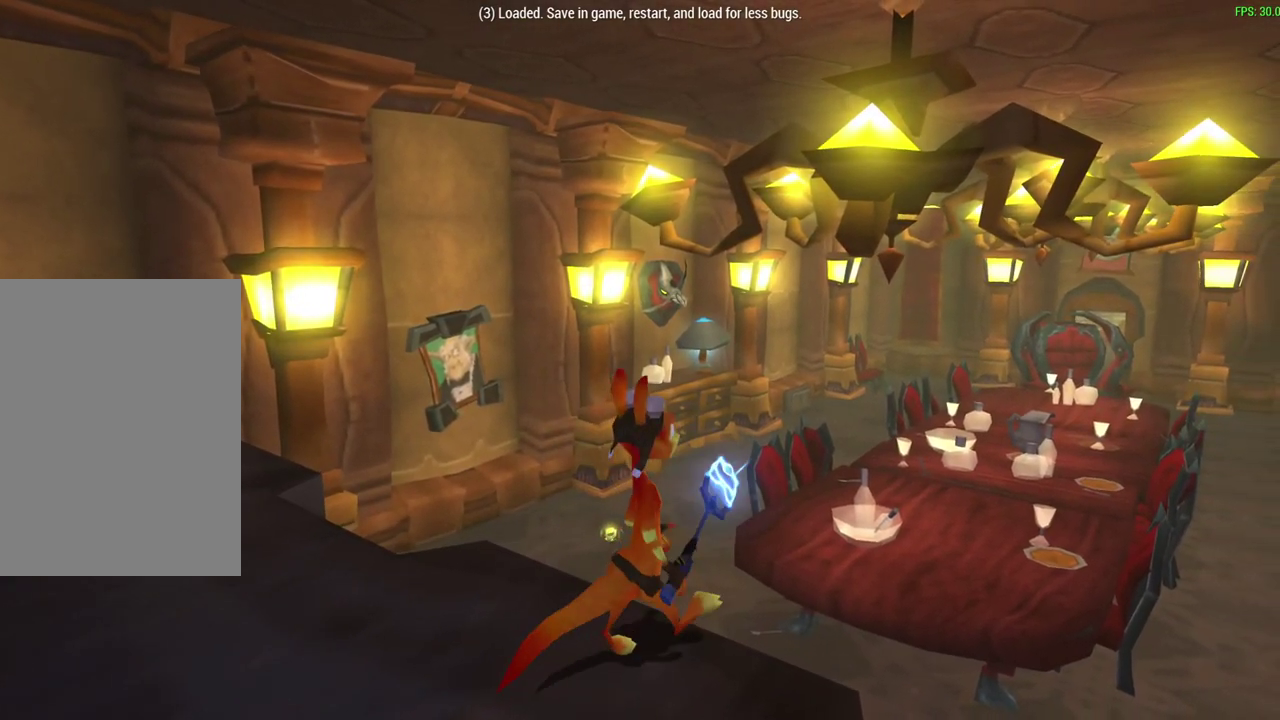
{"dt_ms": 600, "buttons": ["CROSS", "L1"], "left_stick": "up-right", "events": [[383, "L1", "down"], [383, "left_stick", "up-right"], [417, "CROSS", "down"], [500, "CROSS", "up"], [600, "CROSS", "down"]]}
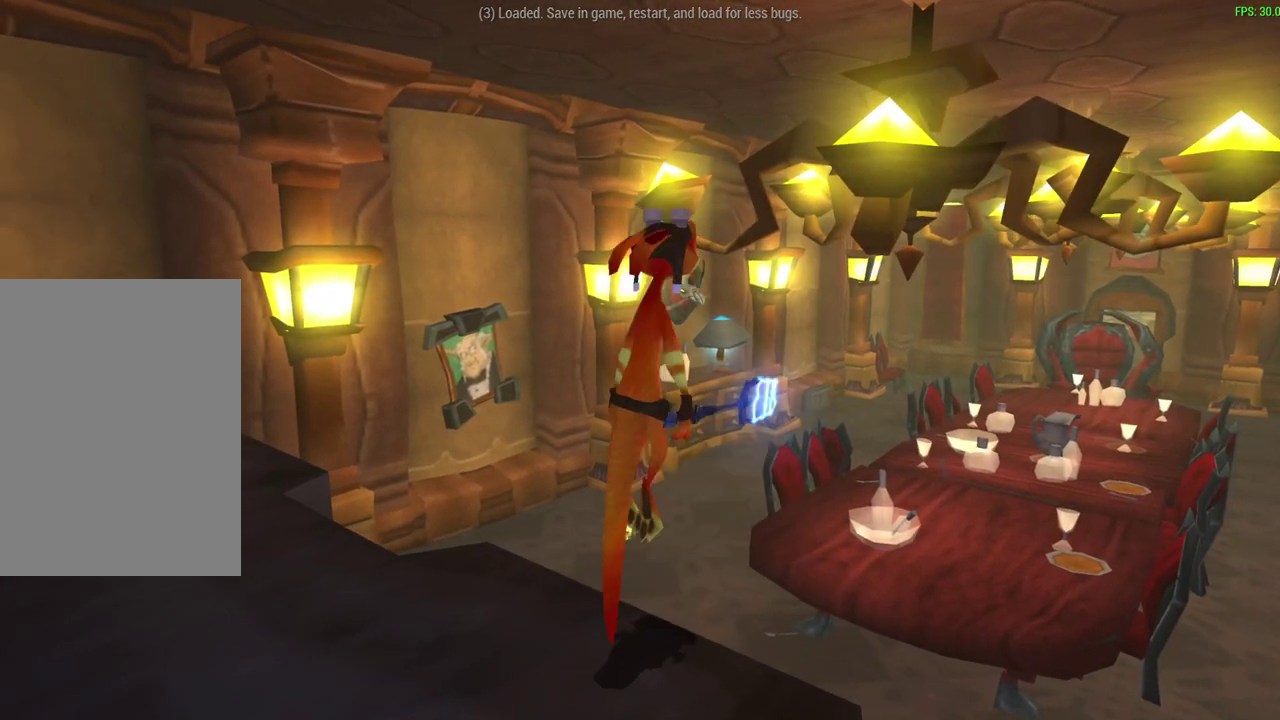
{"dt_ms": 400, "buttons": ["L1"], "left_stick": "up-right", "events": [[33, "left_stick", "down-left"], [67, "CROSS", "up"], [100, "left_stick", "up-right"]]}
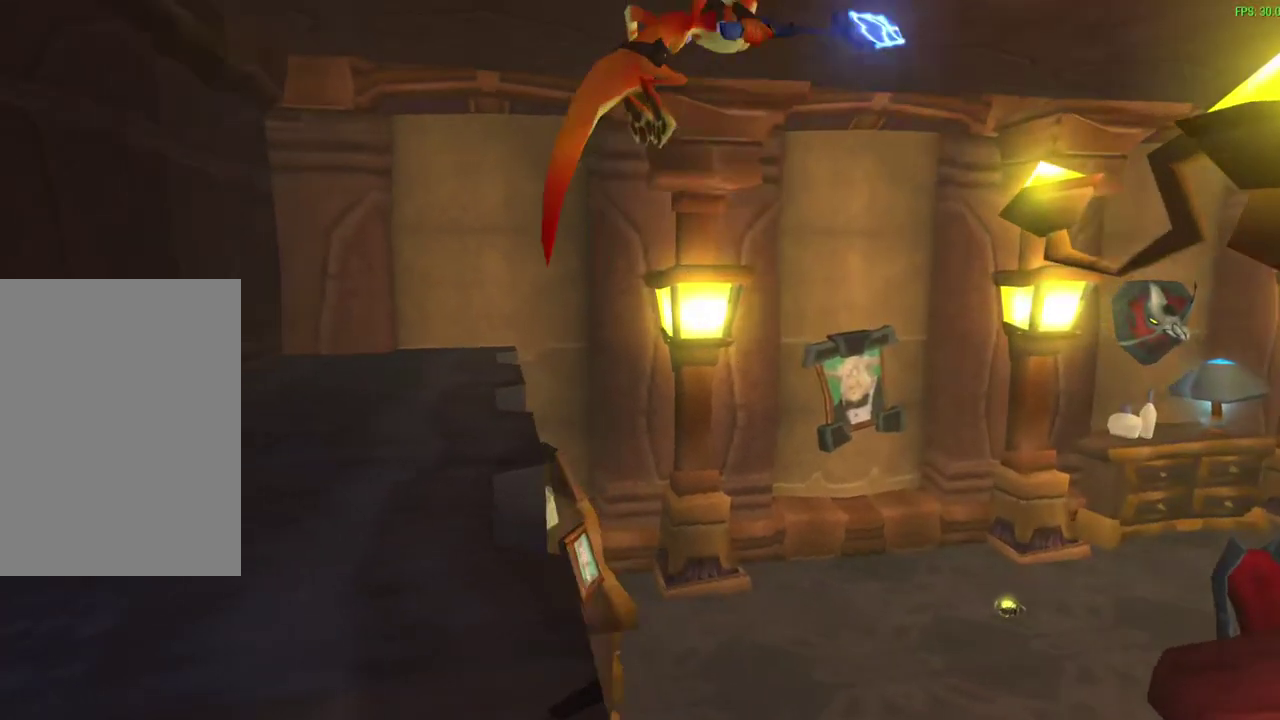
{"dt_ms": 300, "buttons": [], "left_stick": "center", "events": [[50, "left_stick", "right"], [167, "left_stick", "center"], [283, "L1", "up"]]}
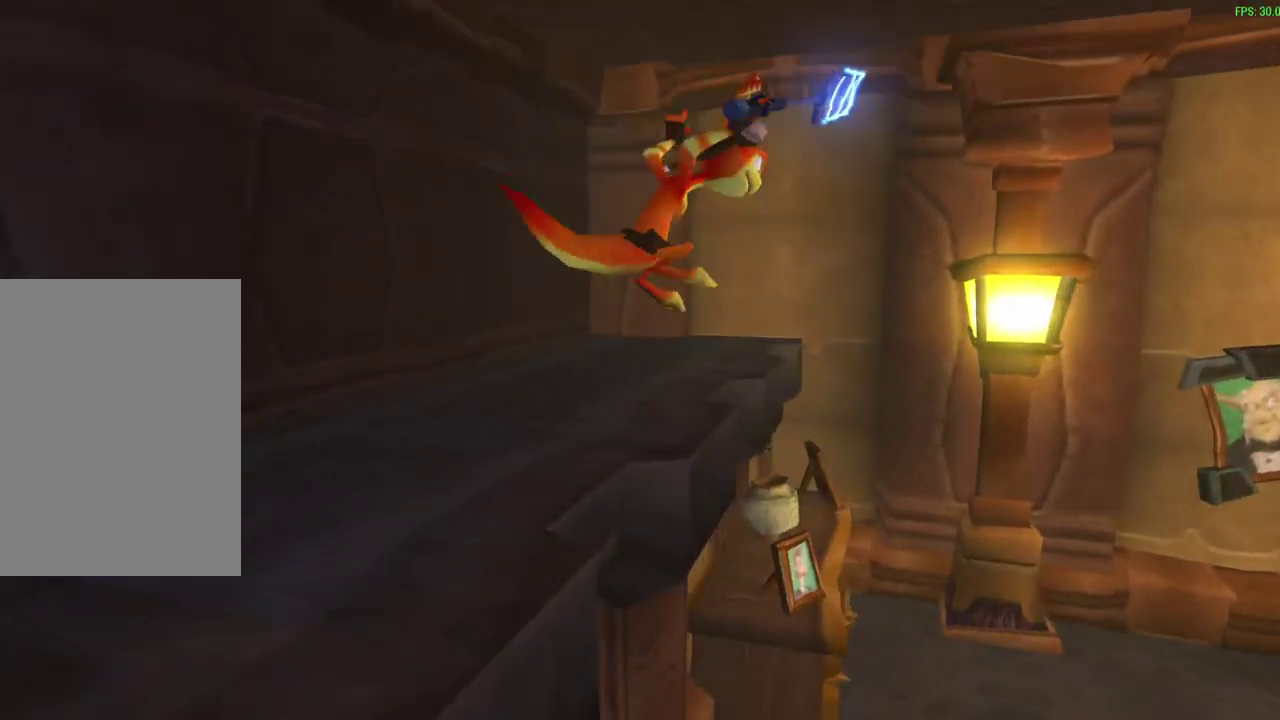
{"dt_ms": 800, "buttons": ["CROSS"], "left_stick": "center", "events": [[17, "left_stick", "down-right"], [267, "left_stick", "center"], [667, "CROSS", "down"]]}
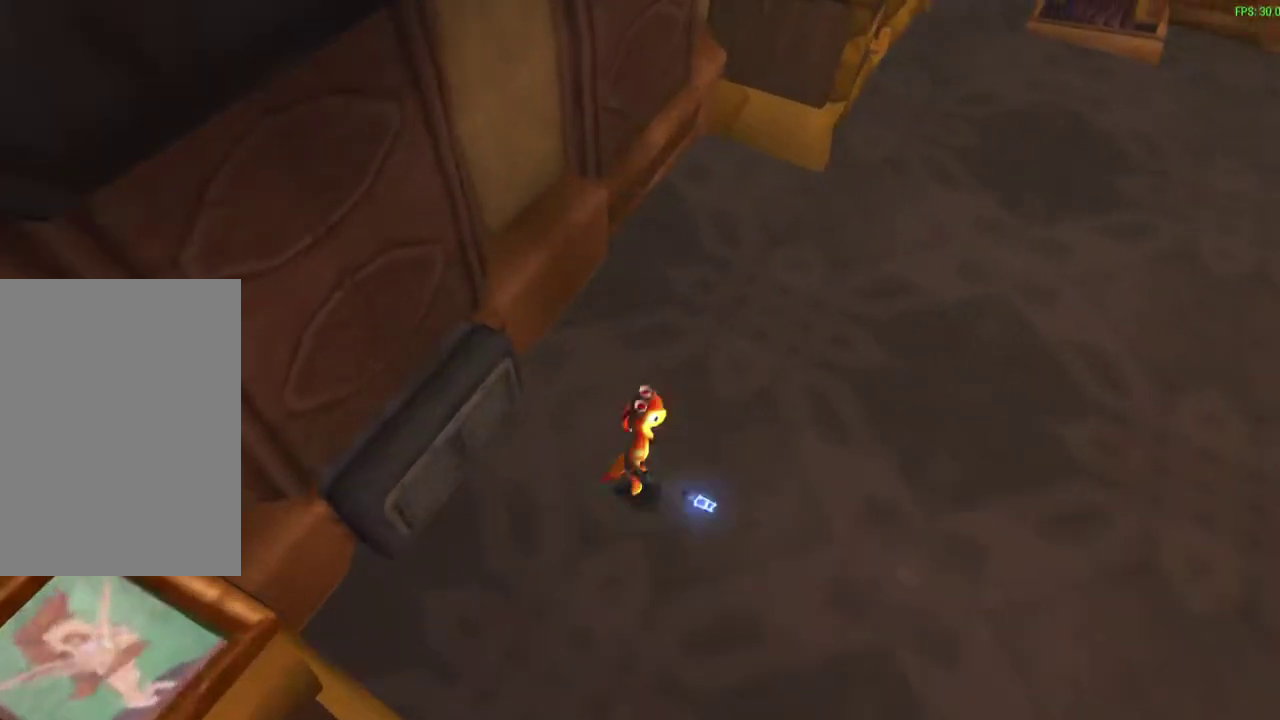
{"dt_ms": 600, "buttons": [], "left_stick": "center", "events": [[17, "CROSS", "up"], [233, "CROSS", "down"], [350, "CROSS", "up"]]}